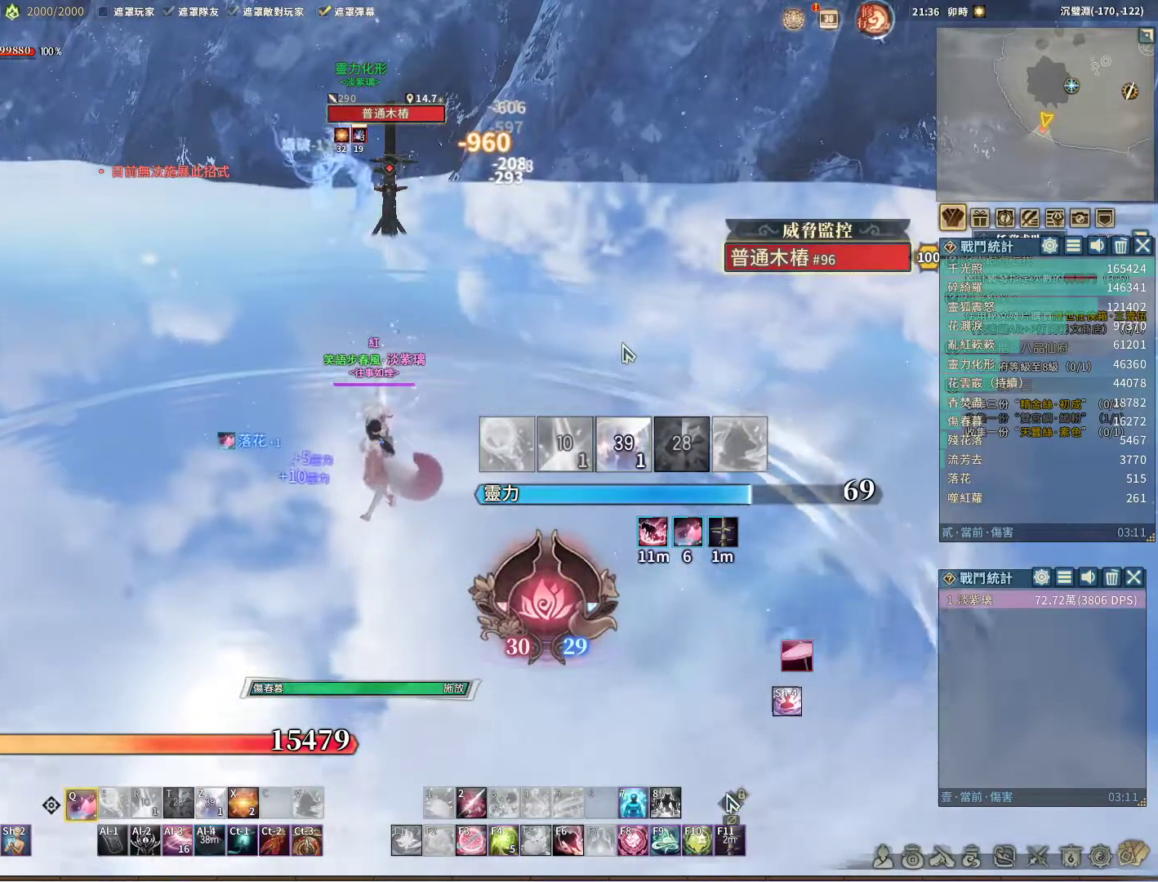
Gameplay with keyboard and mouse; each line is a JSON object with the keys and mouse buttons held at the frame after it. "events" lists presses ("down") and releases ("up") of "1", "2", "3", "4", "5", "a", "alt", "c", "caps_lock", "ctrl", "d", "e", "f", "g", "q", "r", "s", "shift", "space", "t", "tab", "v", "w", "x", "z", "mouse_left", "mouse_wheel" and "mouse_right" between this image and that frame as [ms after this image, input, new state], when the widget could be followed in between. "mouse_left", "mouse_wheel", "mouse_right" = the "left", "wheel", "right" buttons of the "mouse" list. No other keys are recorded. "wheel" means that the mouse wheel is clicked or scrolled. Not read: mouse_move.
{"keys": ["q"], "mouse": [], "events": []}
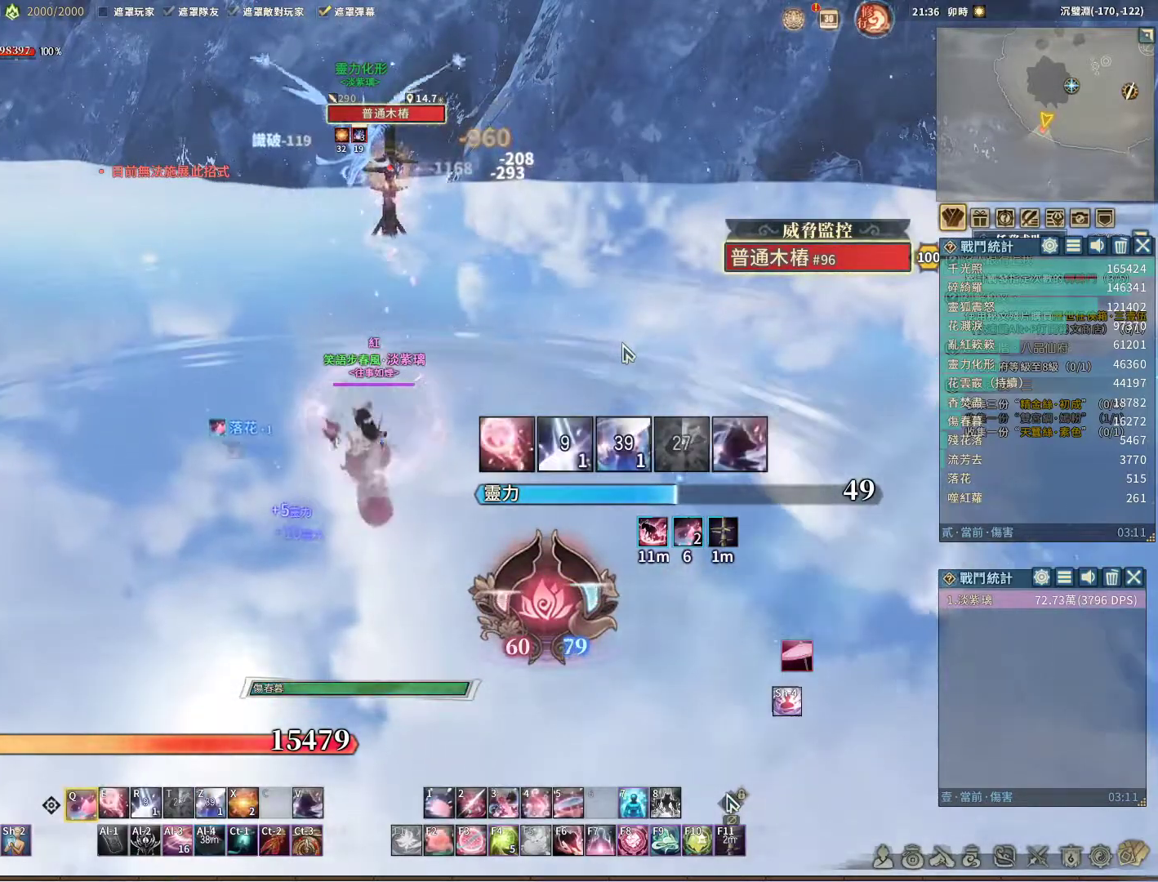
{"keys": [], "mouse": [], "events": [[50, "q", "up"], [83, "e", "down"], [183, "e", "up"], [283, "e", "down"], [367, "e", "up"]]}
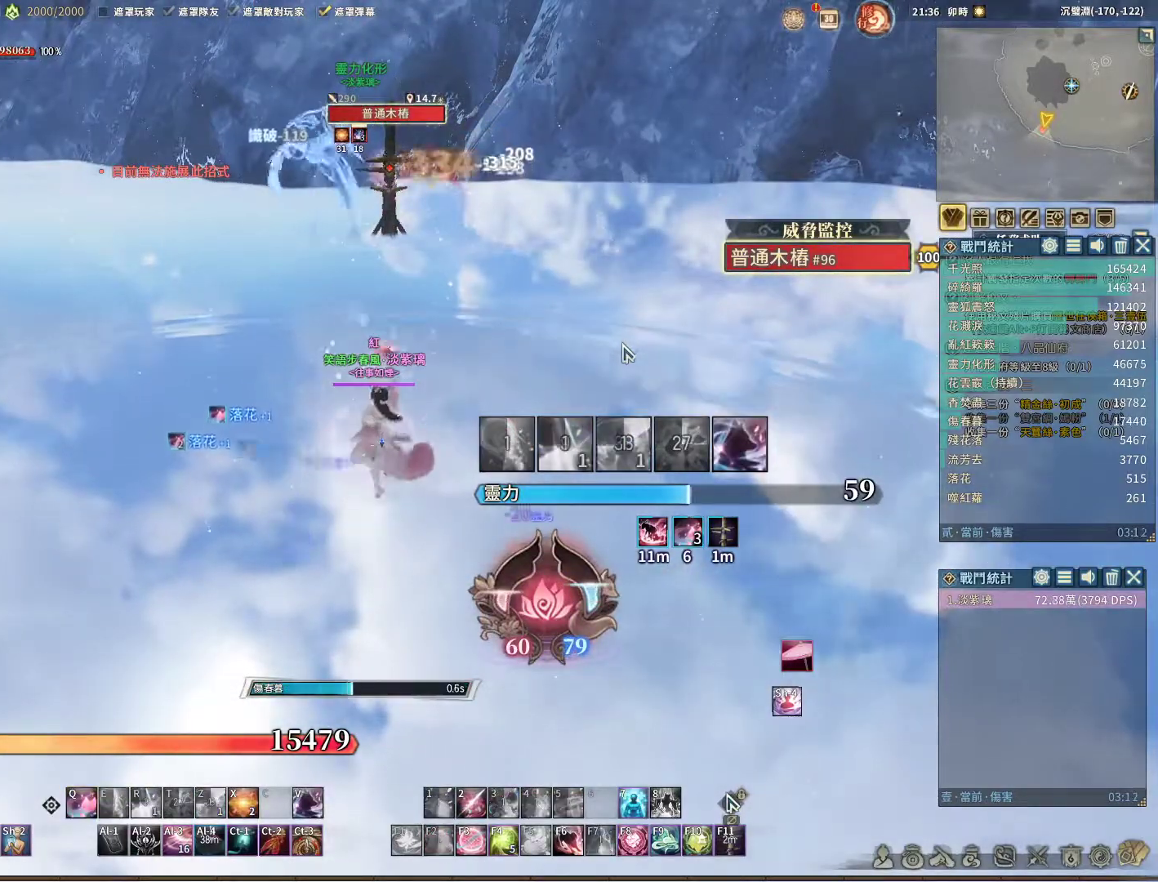
{"keys": [], "mouse": [], "events": []}
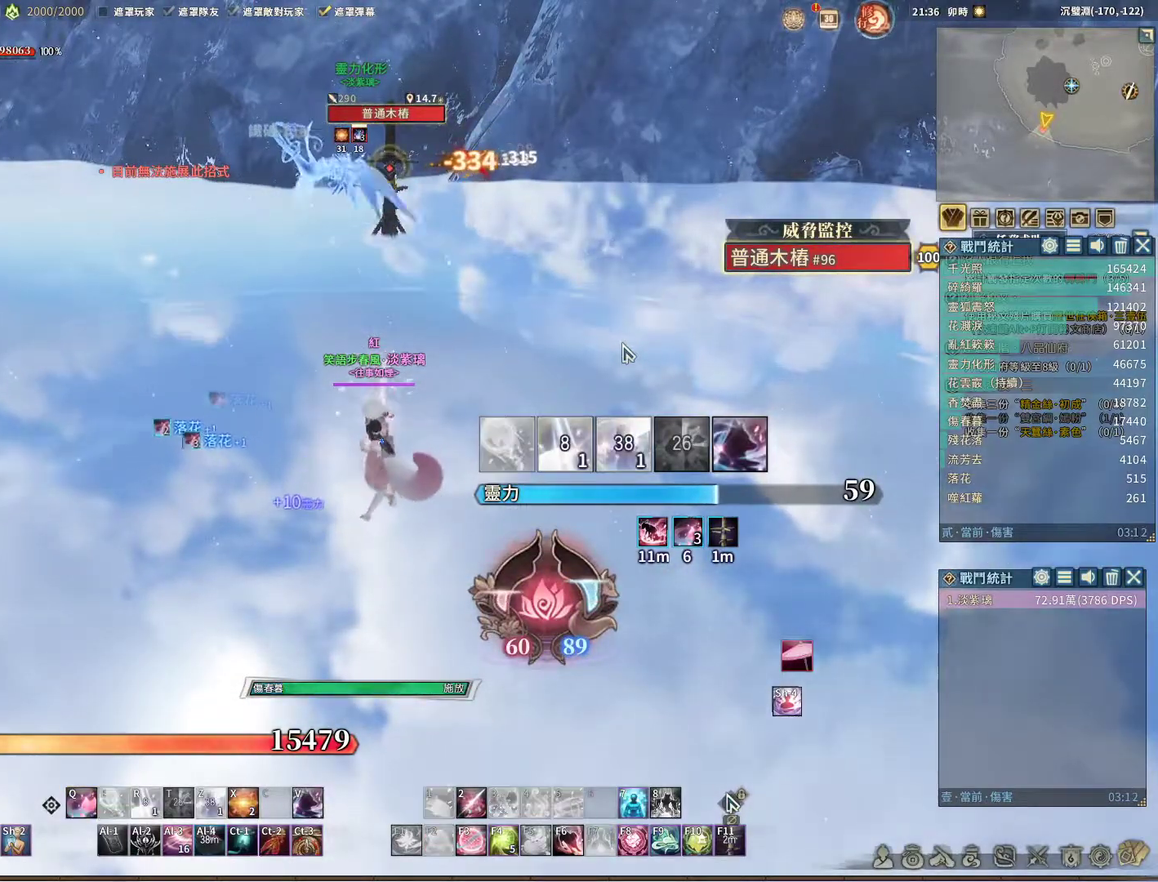
{"keys": ["q"], "mouse": [], "events": [[217, "q", "down"], [283, "q", "up"], [367, "q", "down"], [417, "q", "up"], [500, "q", "down"]]}
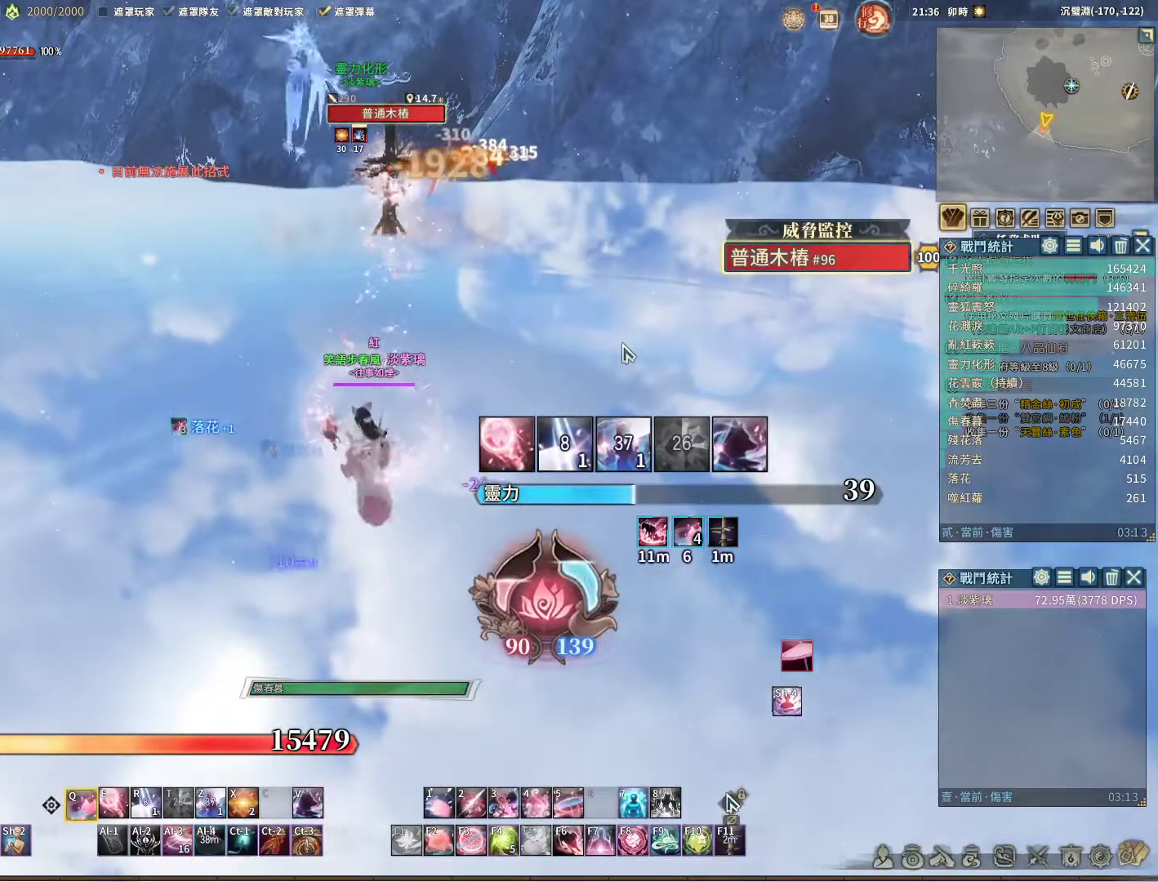
{"keys": ["q"], "mouse": [], "events": [[100, "q", "up"], [100, "v", "down"], [200, "v", "up"], [250, "r", "down"], [283, "r", "up"], [333, "q", "down"]]}
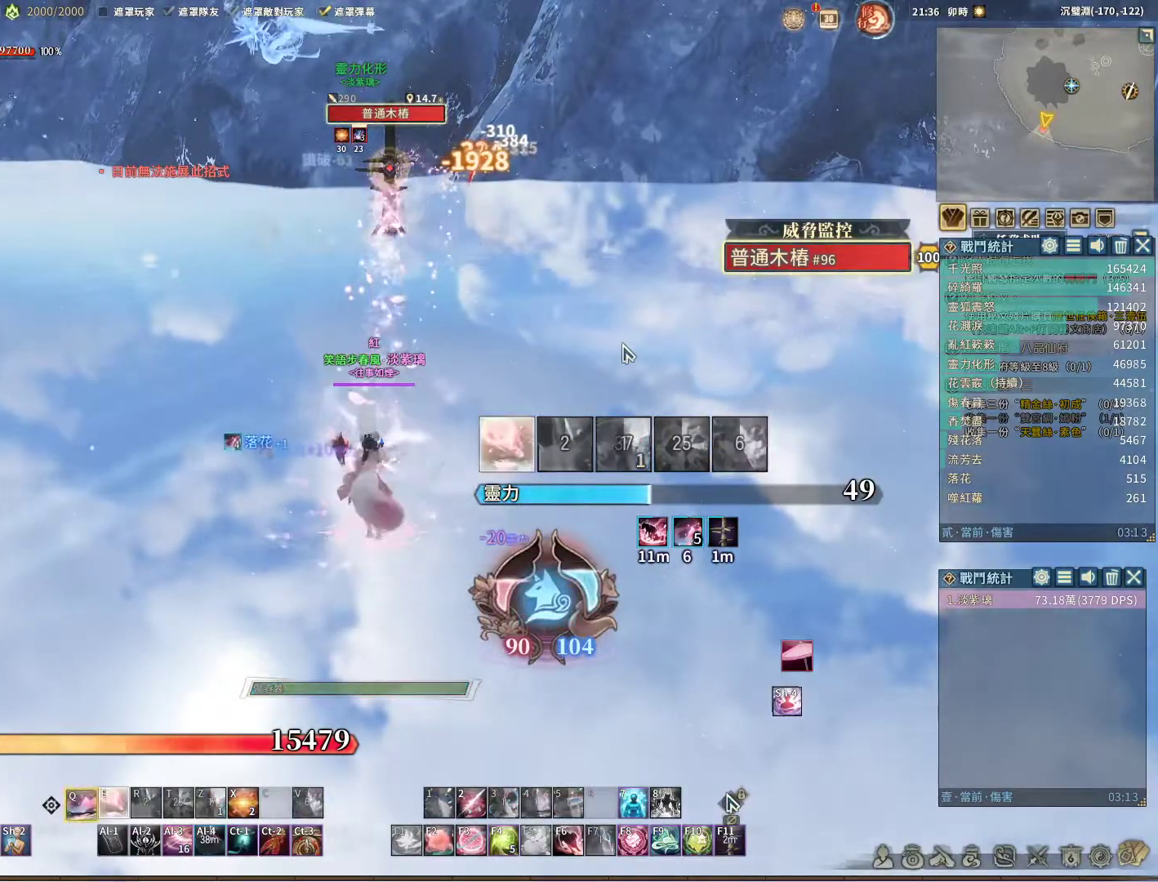
{"keys": ["q"], "mouse": [], "events": []}
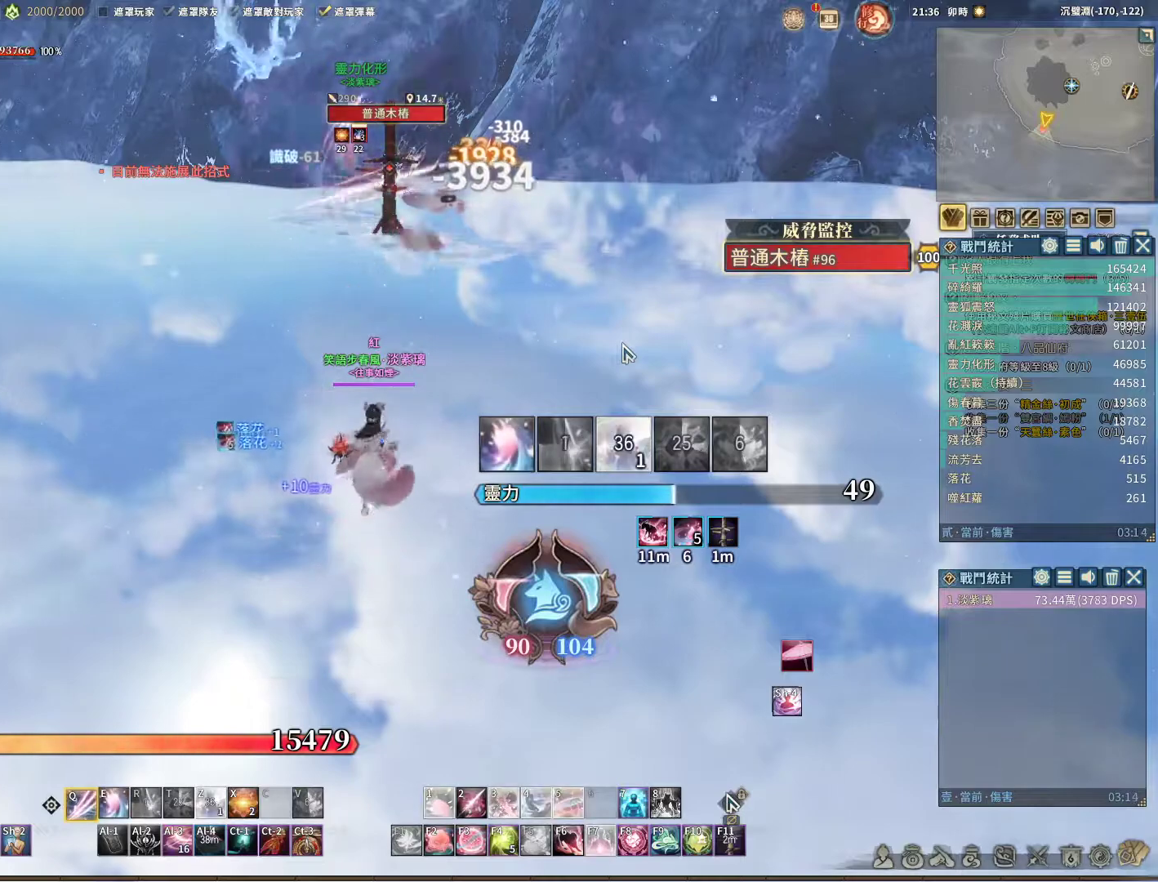
{"keys": ["q"], "mouse": [], "events": []}
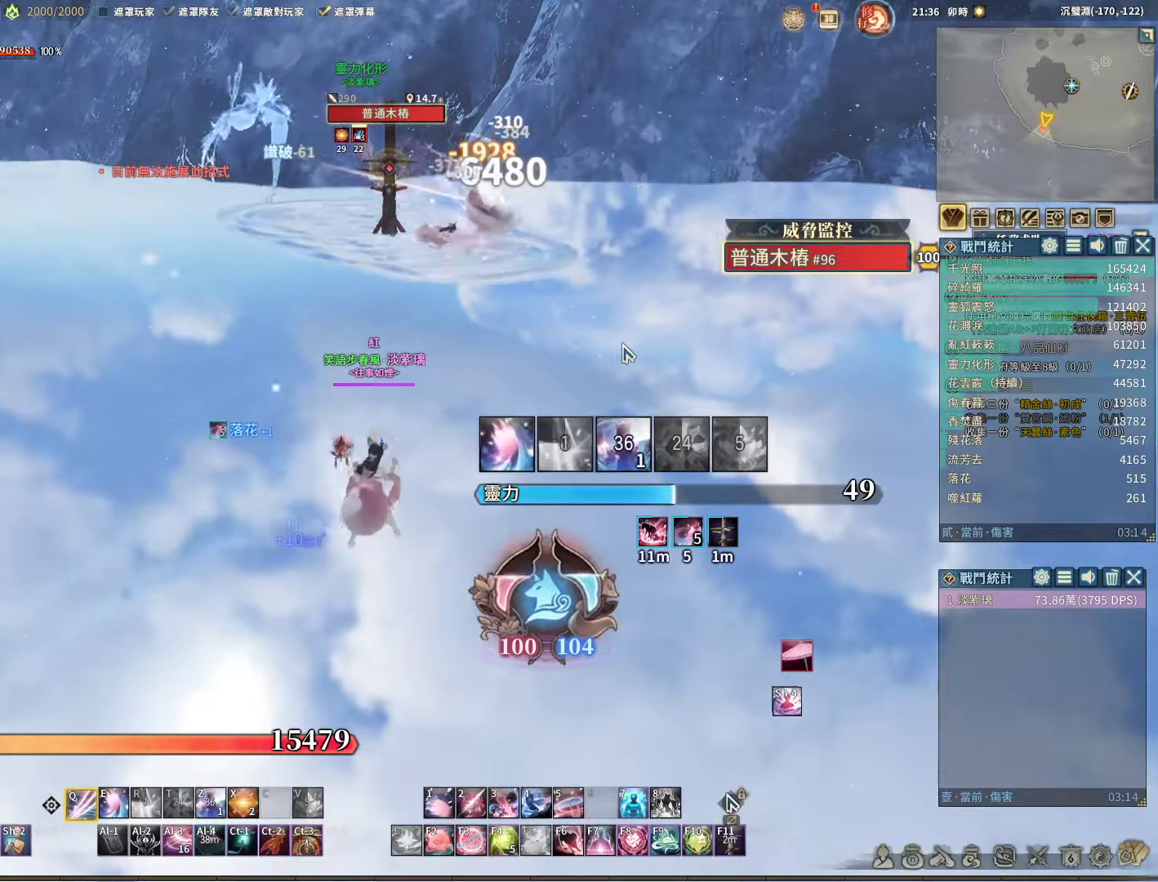
{"keys": ["q"], "mouse": [], "events": [[200, "e", "down"], [300, "e", "up"]]}
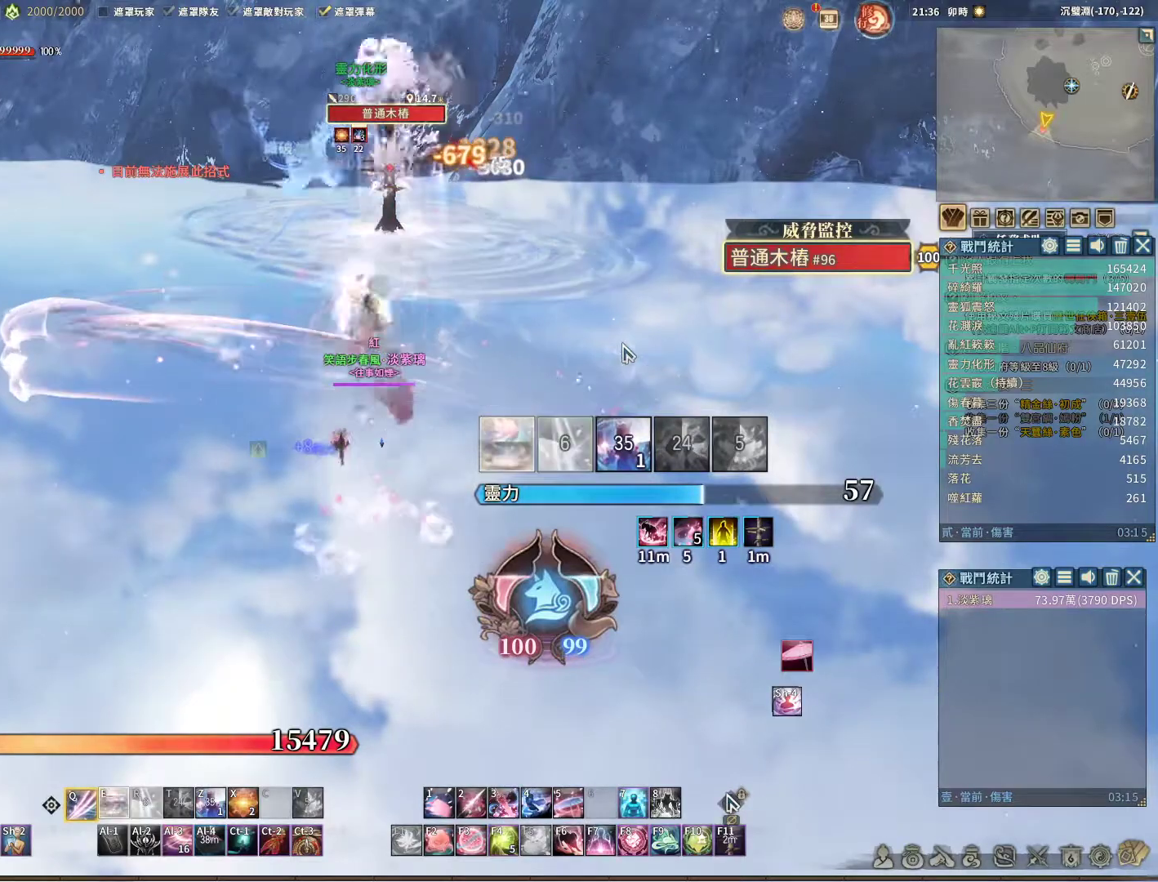
{"keys": ["e", "q"], "mouse": [], "events": [[450, "e", "down"]]}
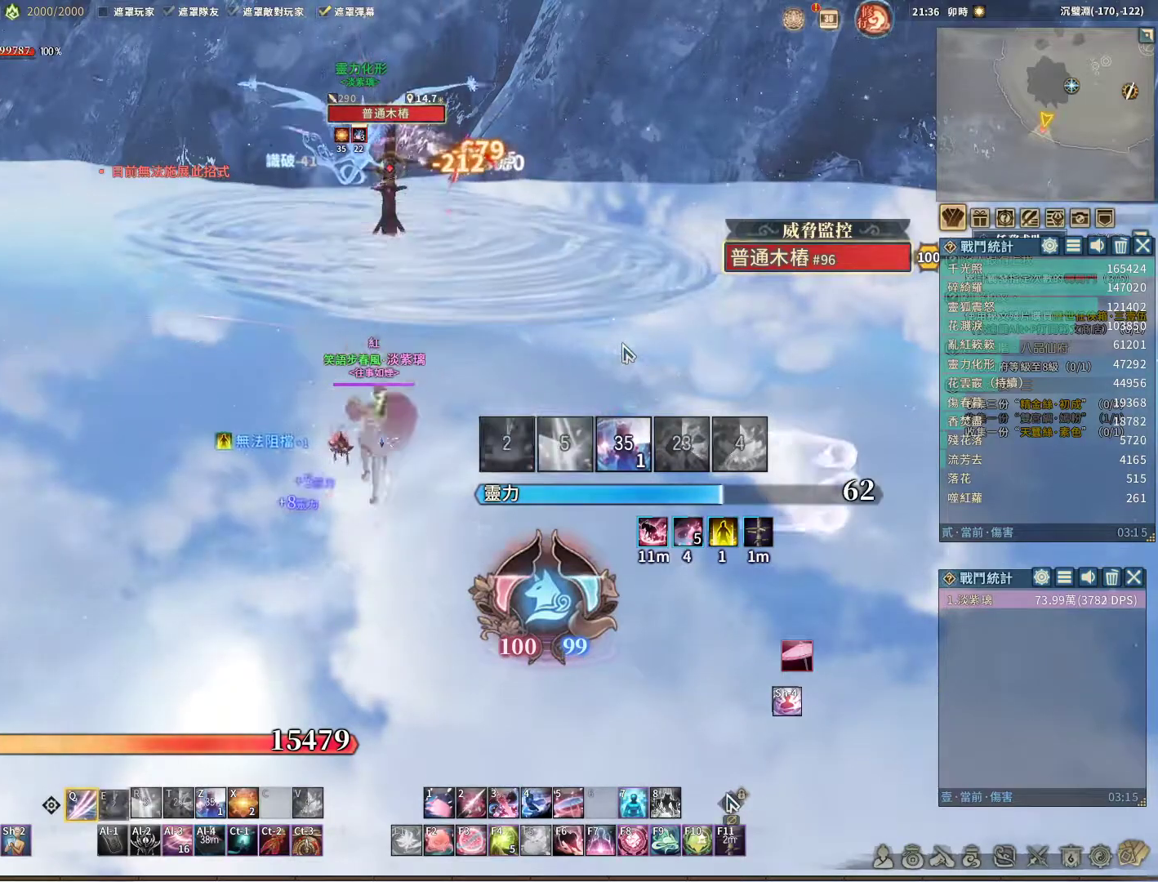
{"keys": [], "mouse": [], "events": [[50, "e", "up"], [83, "q", "up"]]}
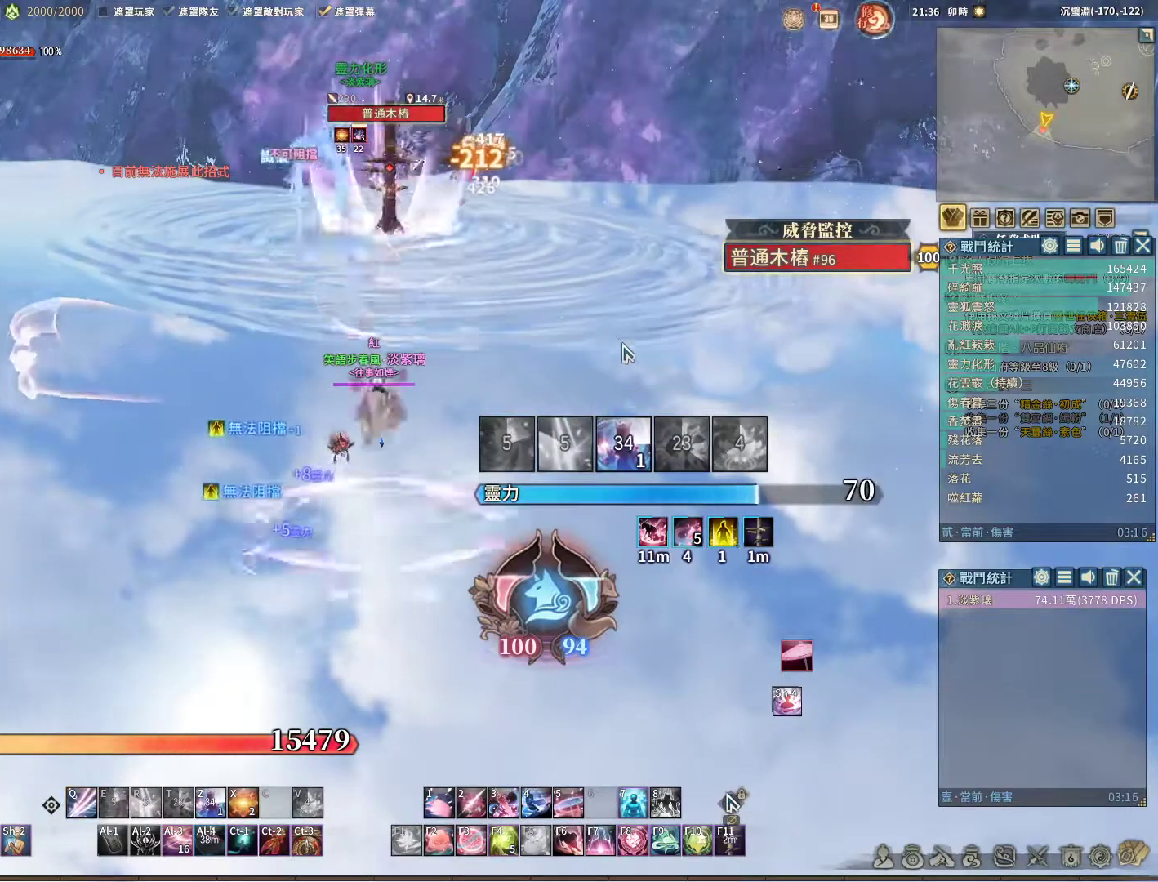
{"keys": ["q"], "mouse": [], "events": [[17, "z", "down"], [100, "z", "up"], [250, "q", "down"]]}
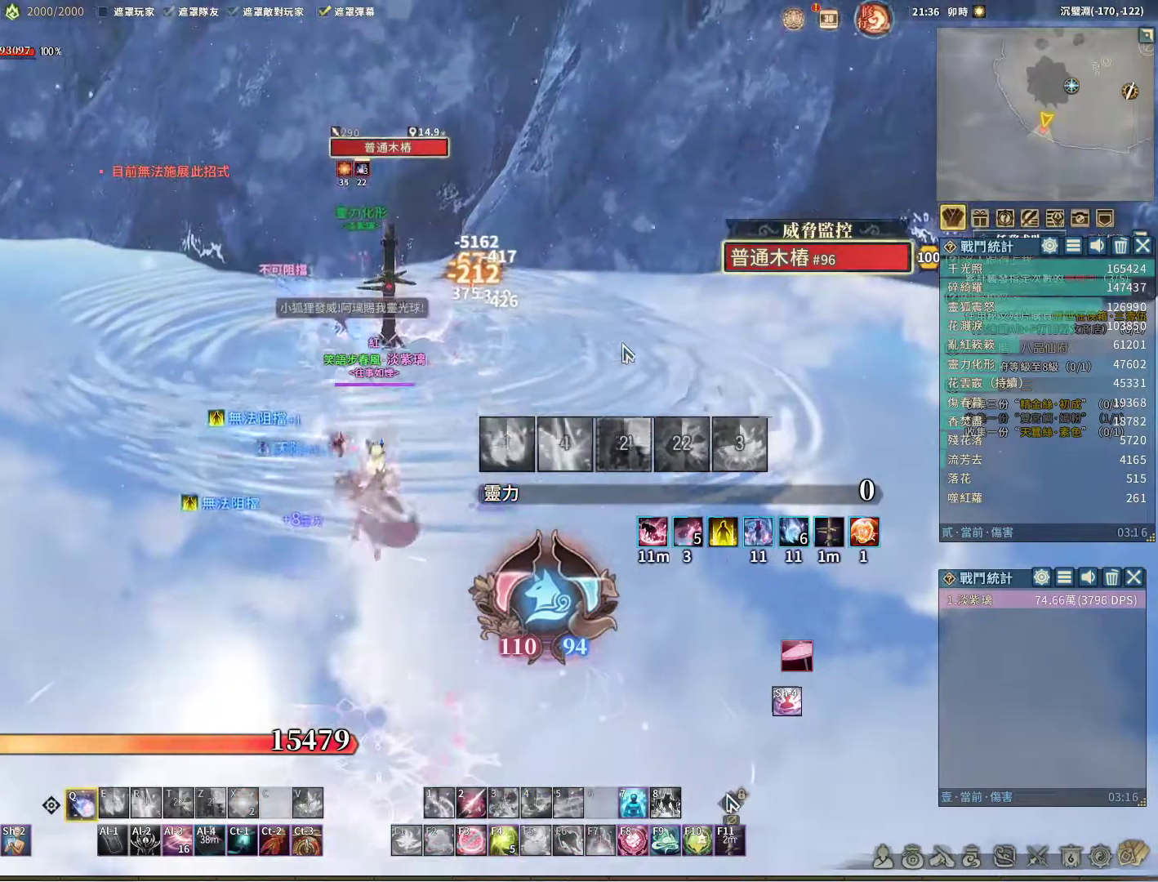
{"keys": ["q"], "mouse": [], "events": []}
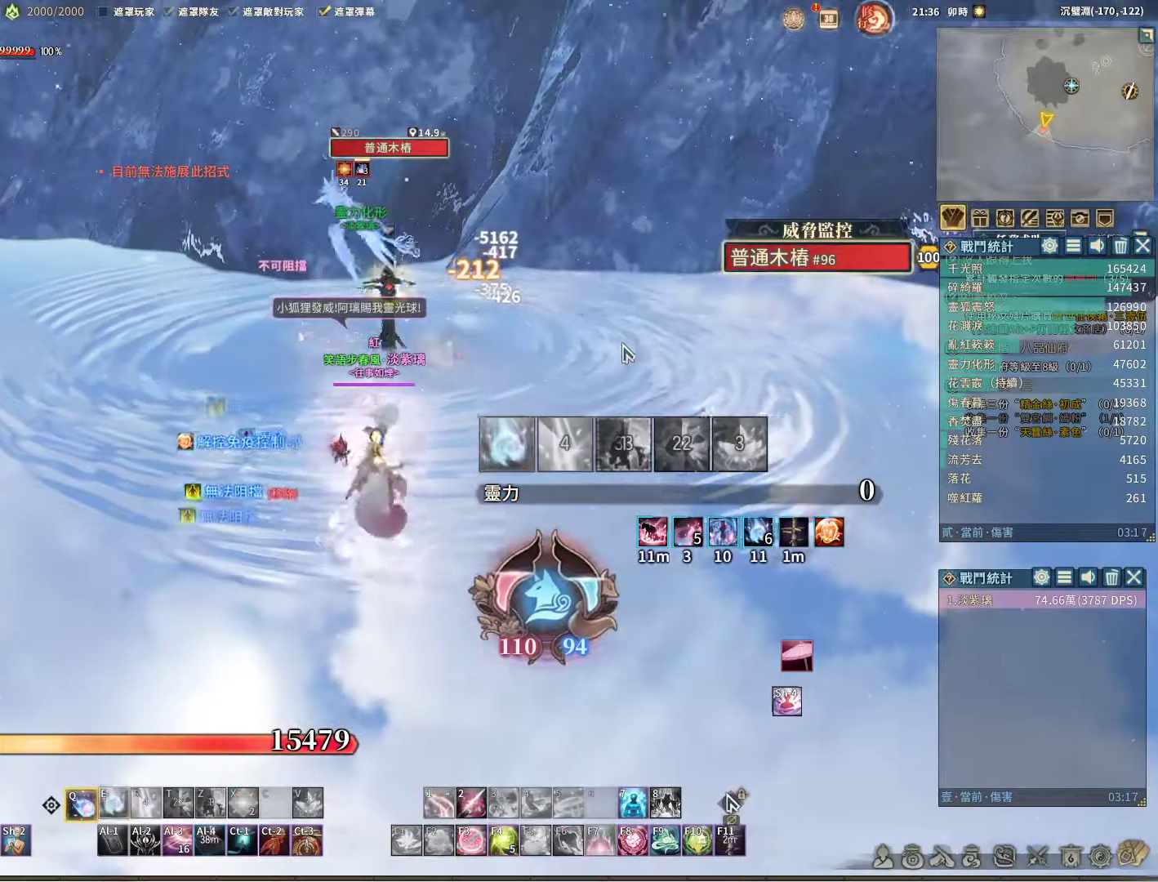
{"keys": ["q"], "mouse": [], "events": [[50, "e", "down"], [100, "e", "up"]]}
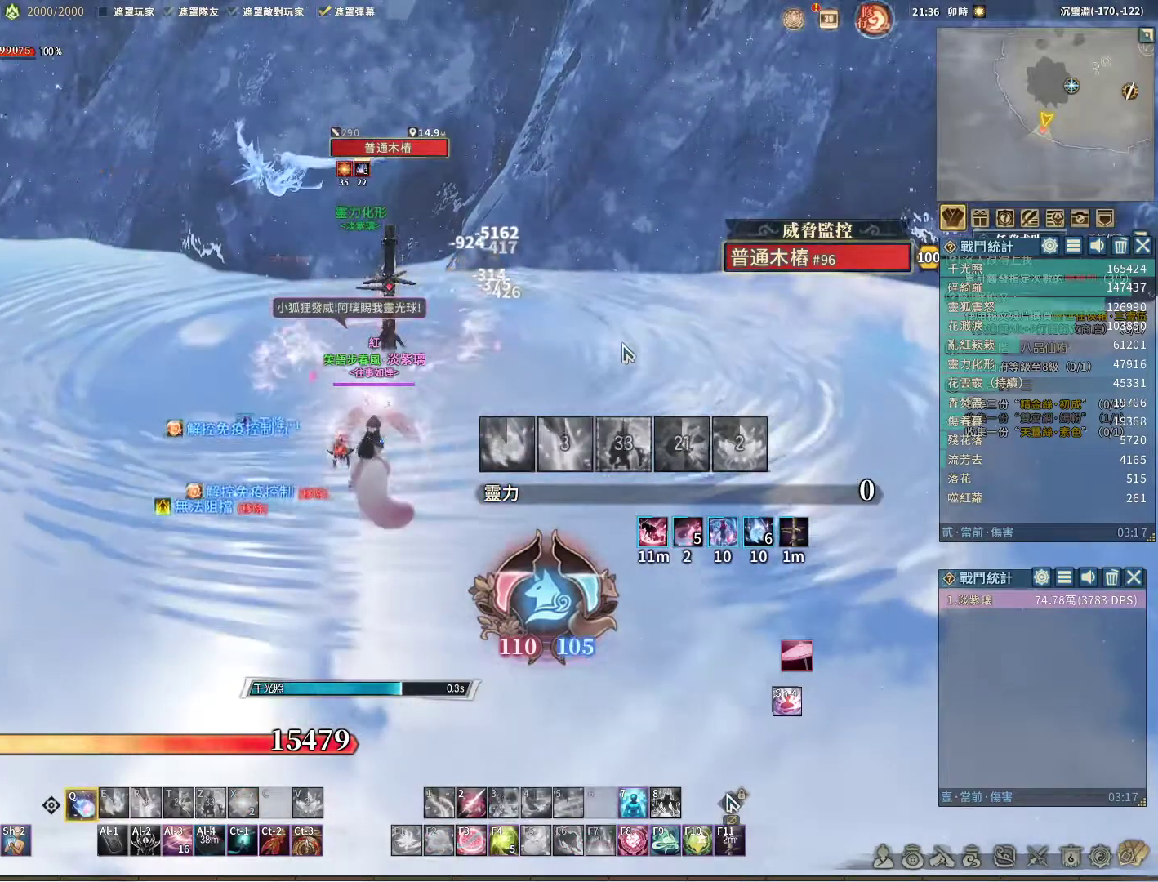
{"keys": ["e", "q"], "mouse": [], "events": [[483, "e", "down"]]}
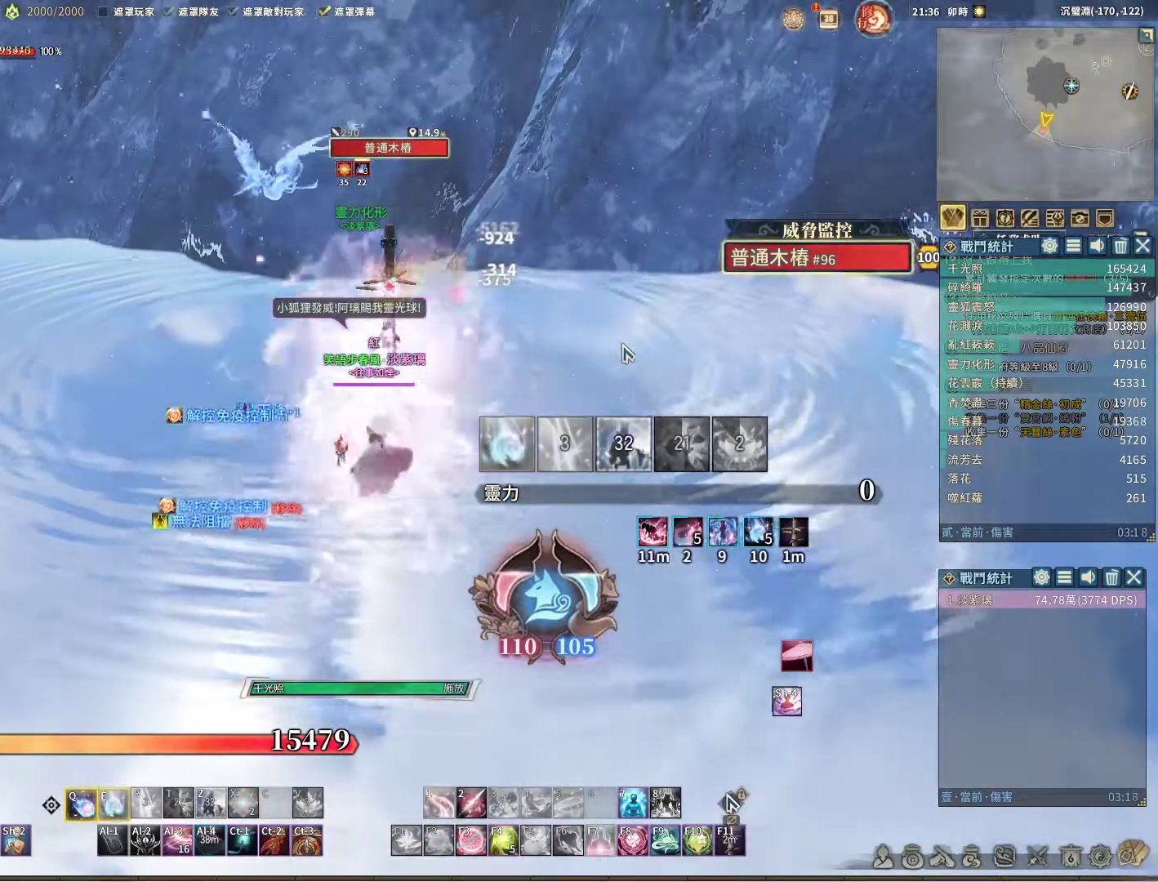
{"keys": ["q"], "mouse": [], "events": [[183, "e", "up"]]}
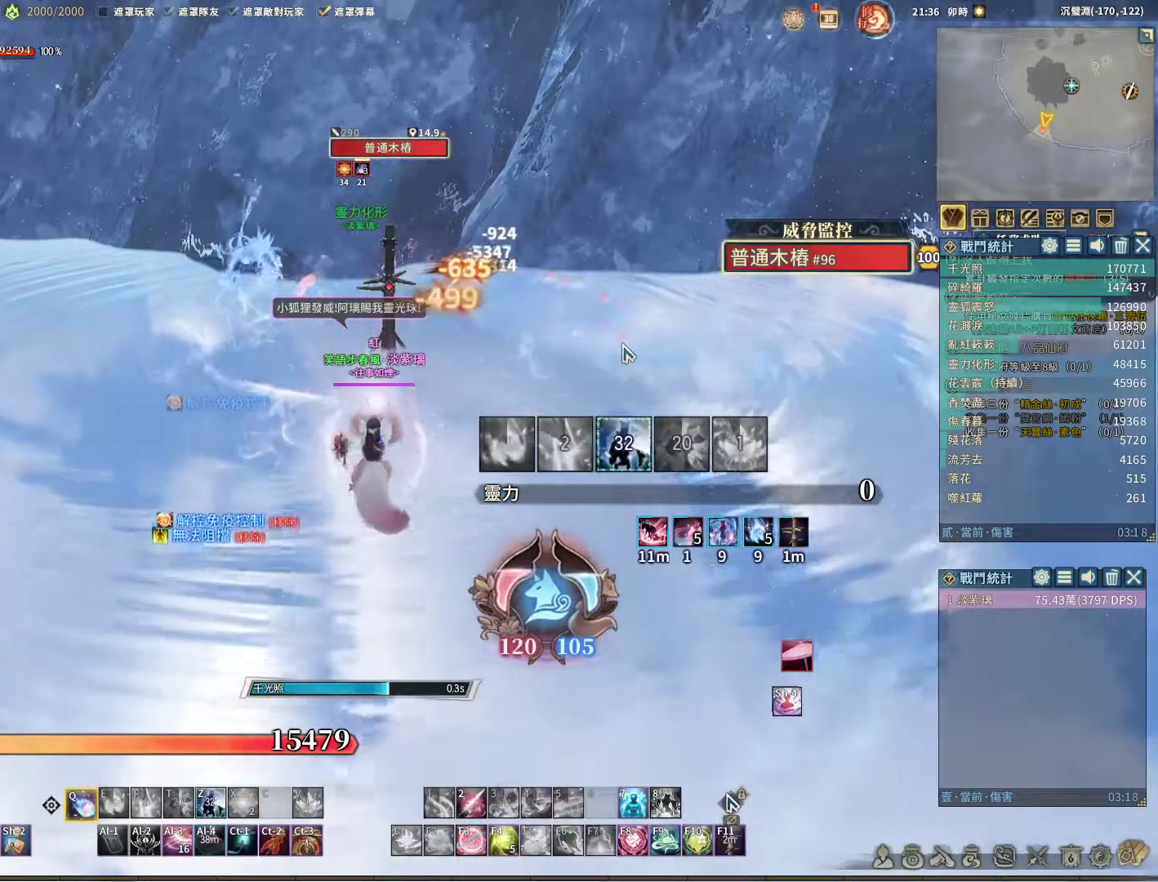
{"keys": ["q"], "mouse": [], "events": []}
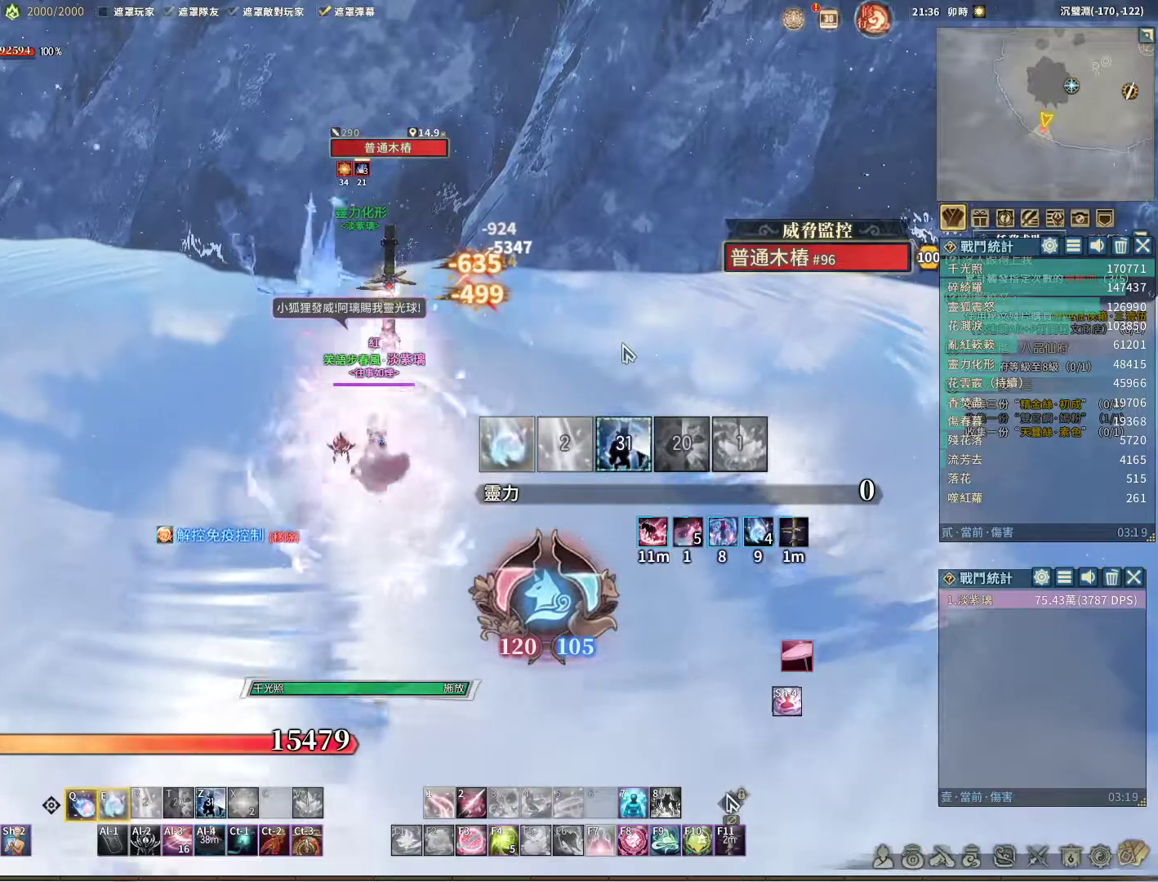
{"keys": ["q"], "mouse": [], "events": [[17, "e", "down"], [150, "e", "up"]]}
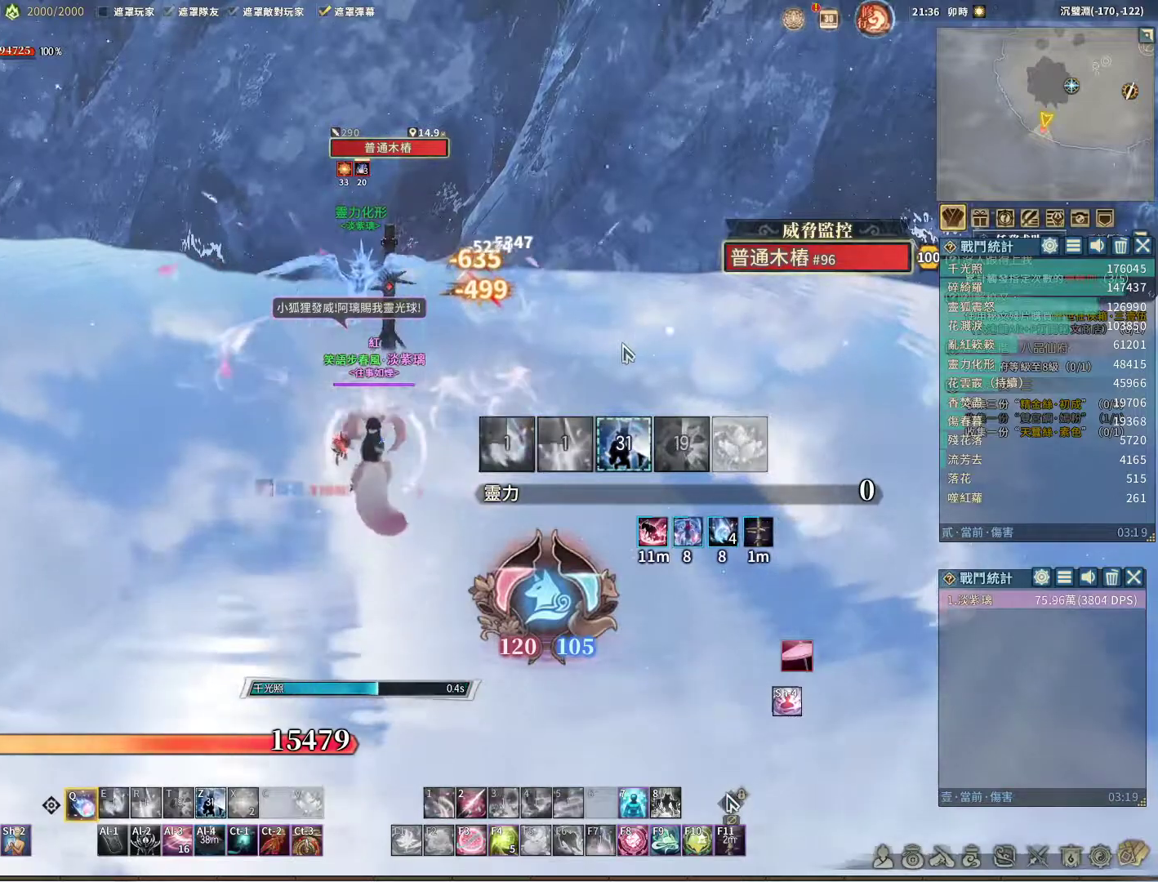
{"keys": ["e", "q"], "mouse": [], "events": [[483, "e", "down"]]}
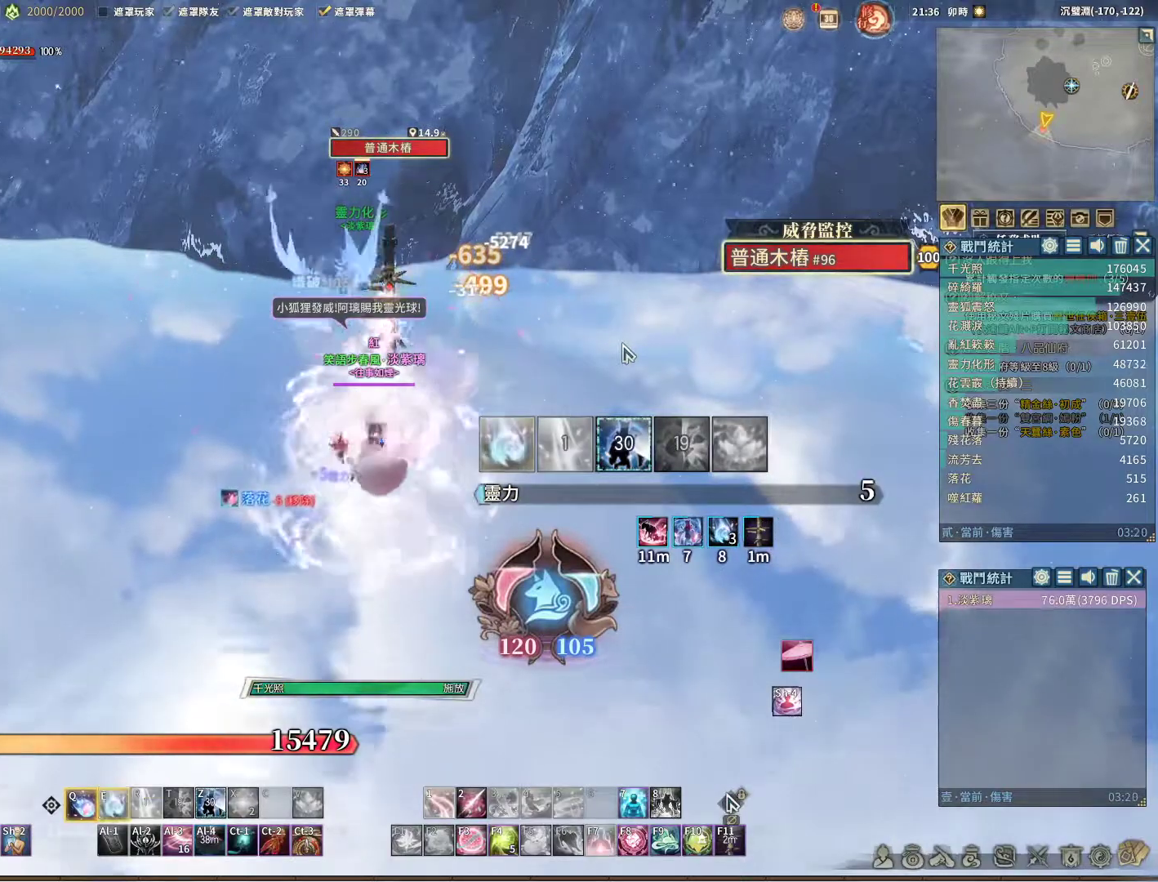
{"keys": ["q"], "mouse": [], "events": [[183, "e", "up"]]}
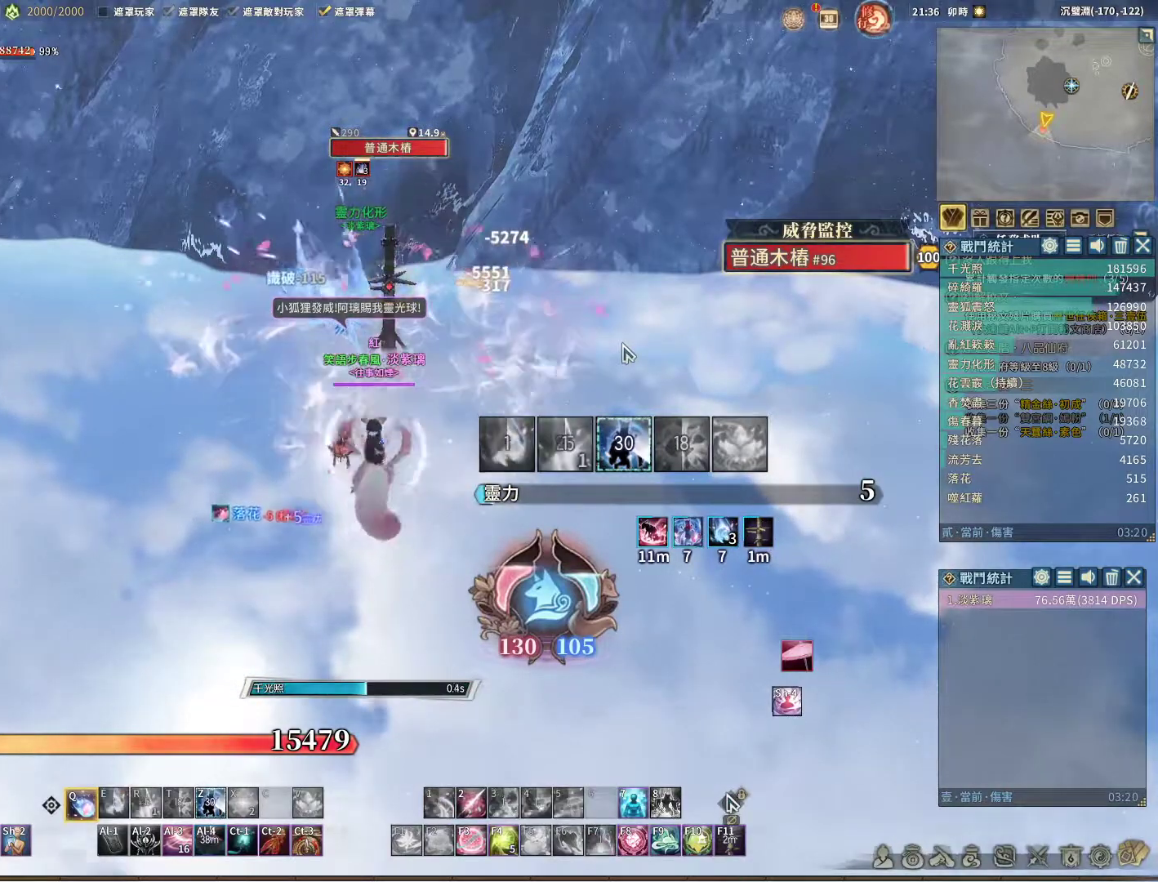
{"keys": ["e", "q"], "mouse": [], "events": [[333, "e", "down"]]}
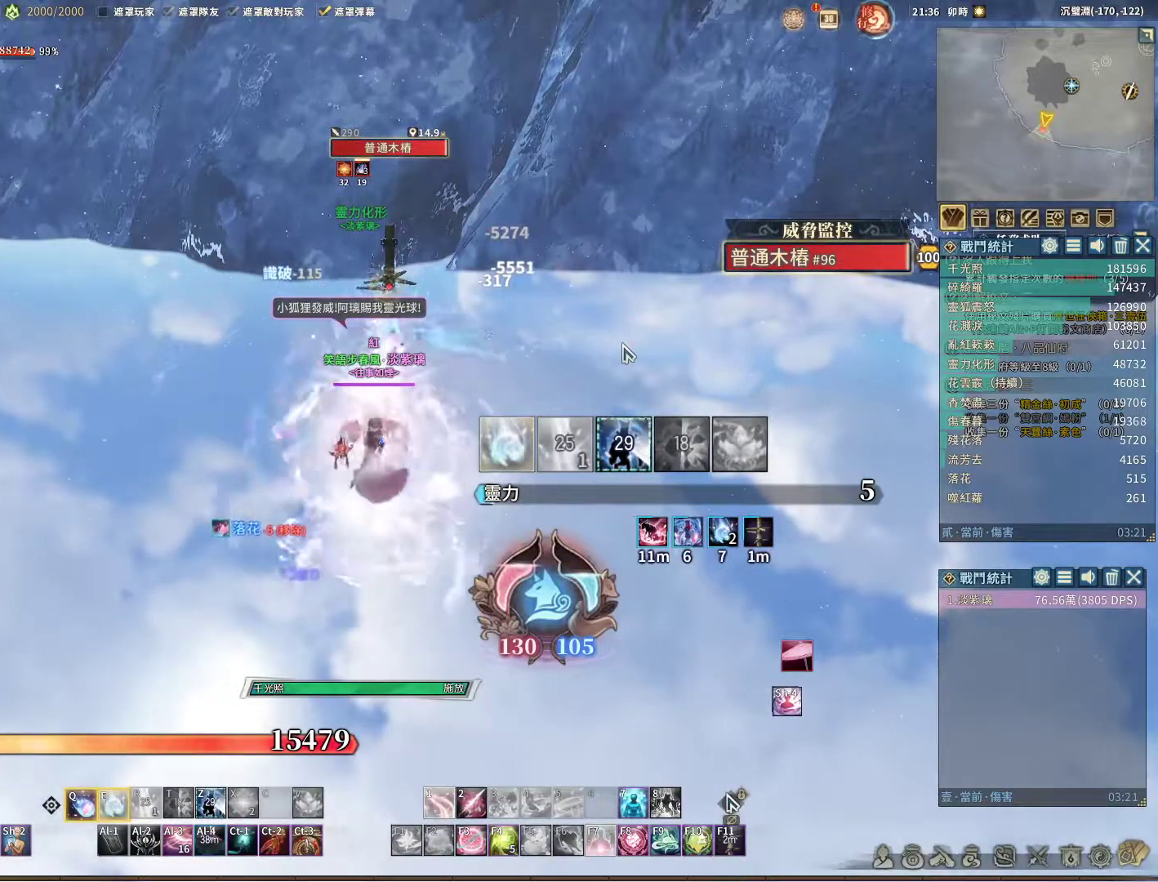
{"keys": ["q"], "mouse": [], "events": [[317, "e", "up"]]}
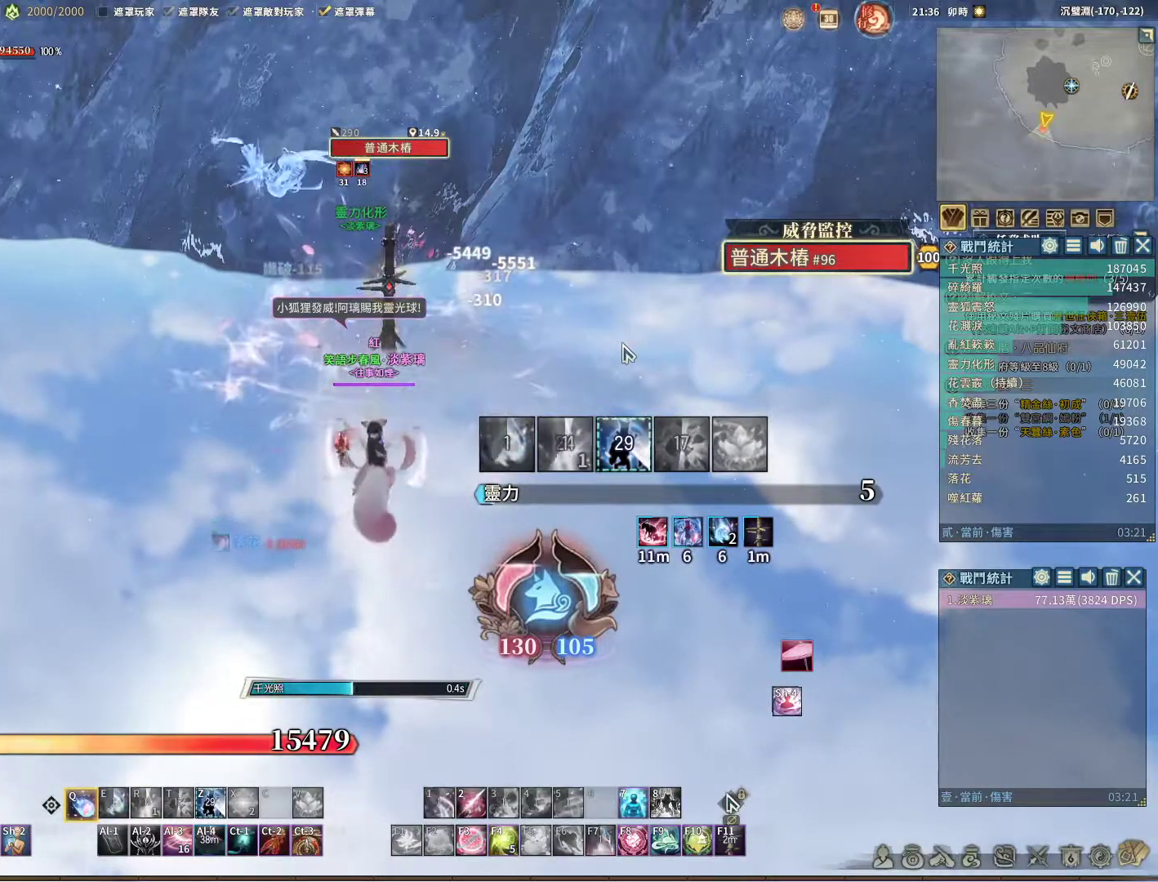
{"keys": ["e", "q"], "mouse": [], "events": [[383, "e", "down"]]}
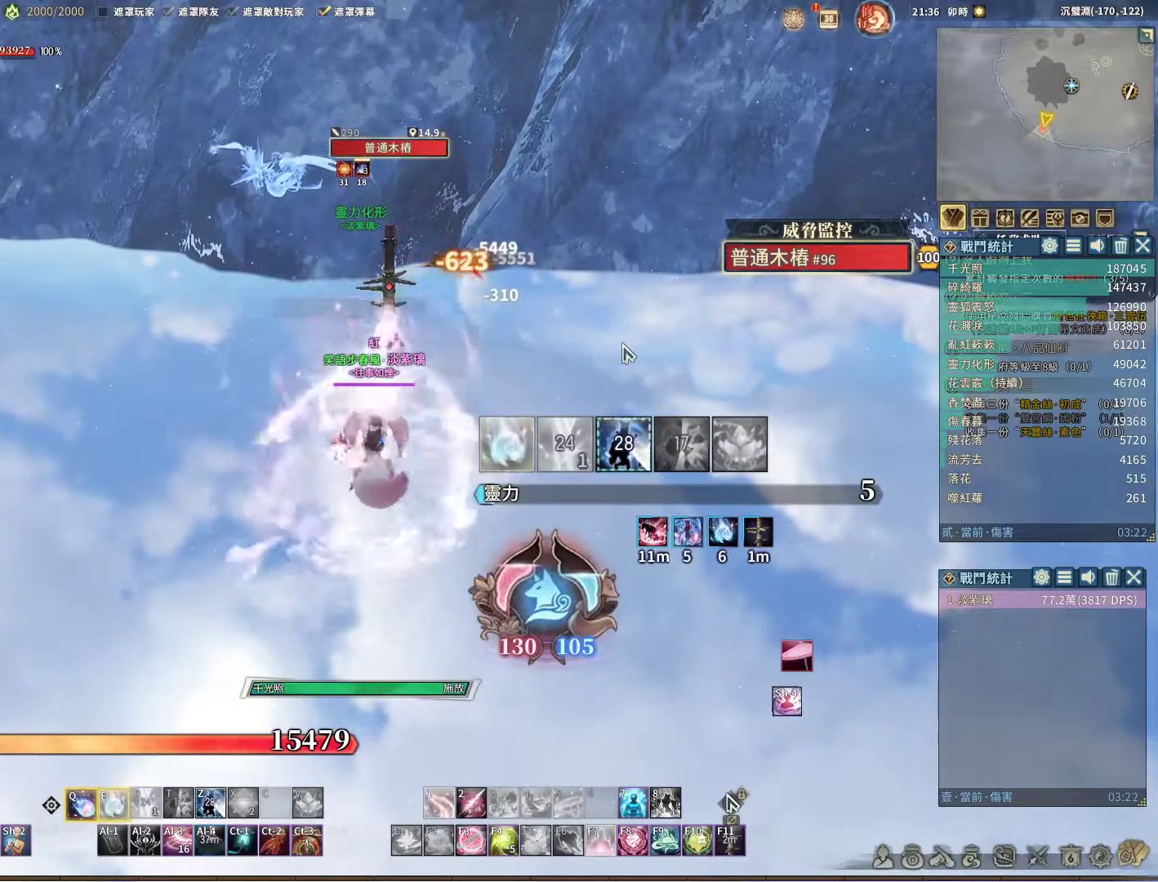
{"keys": ["q"], "mouse": [], "events": [[483, "e", "up"]]}
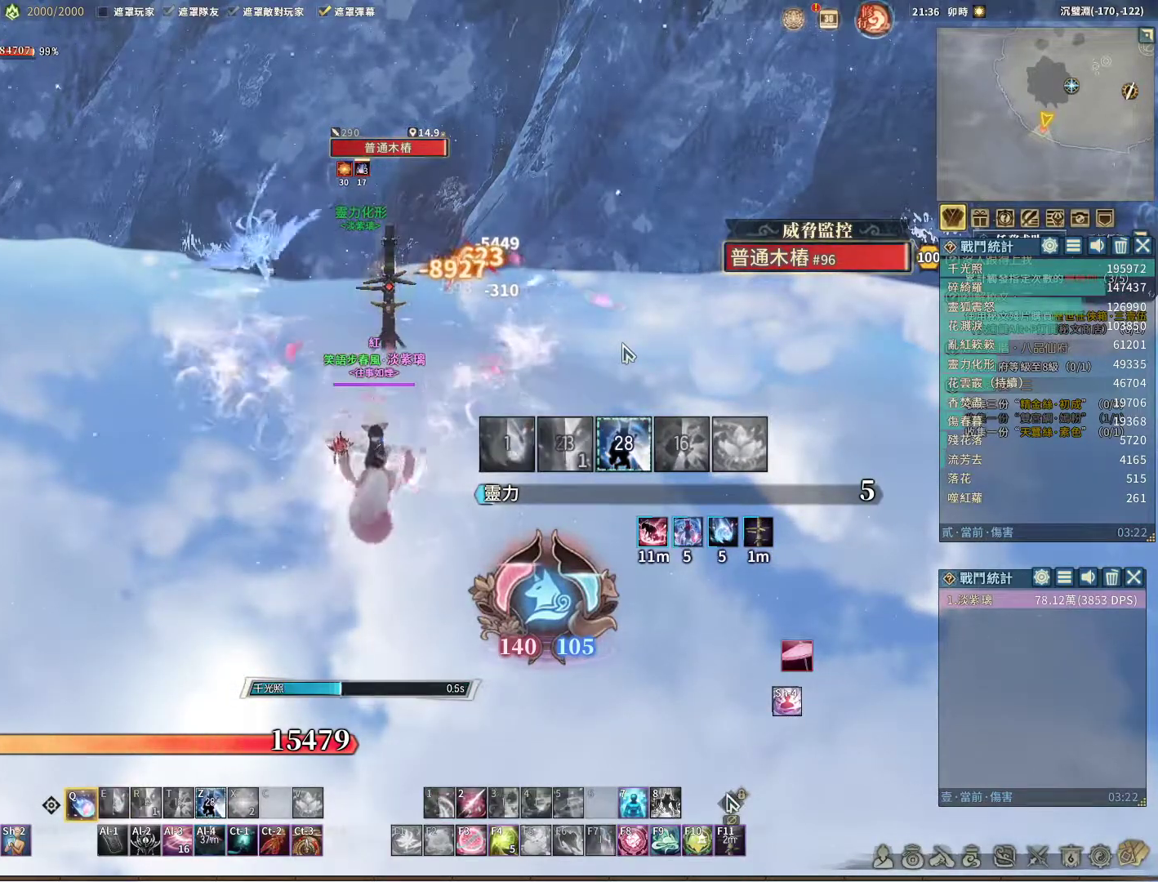
{"keys": ["q"], "mouse": [], "events": []}
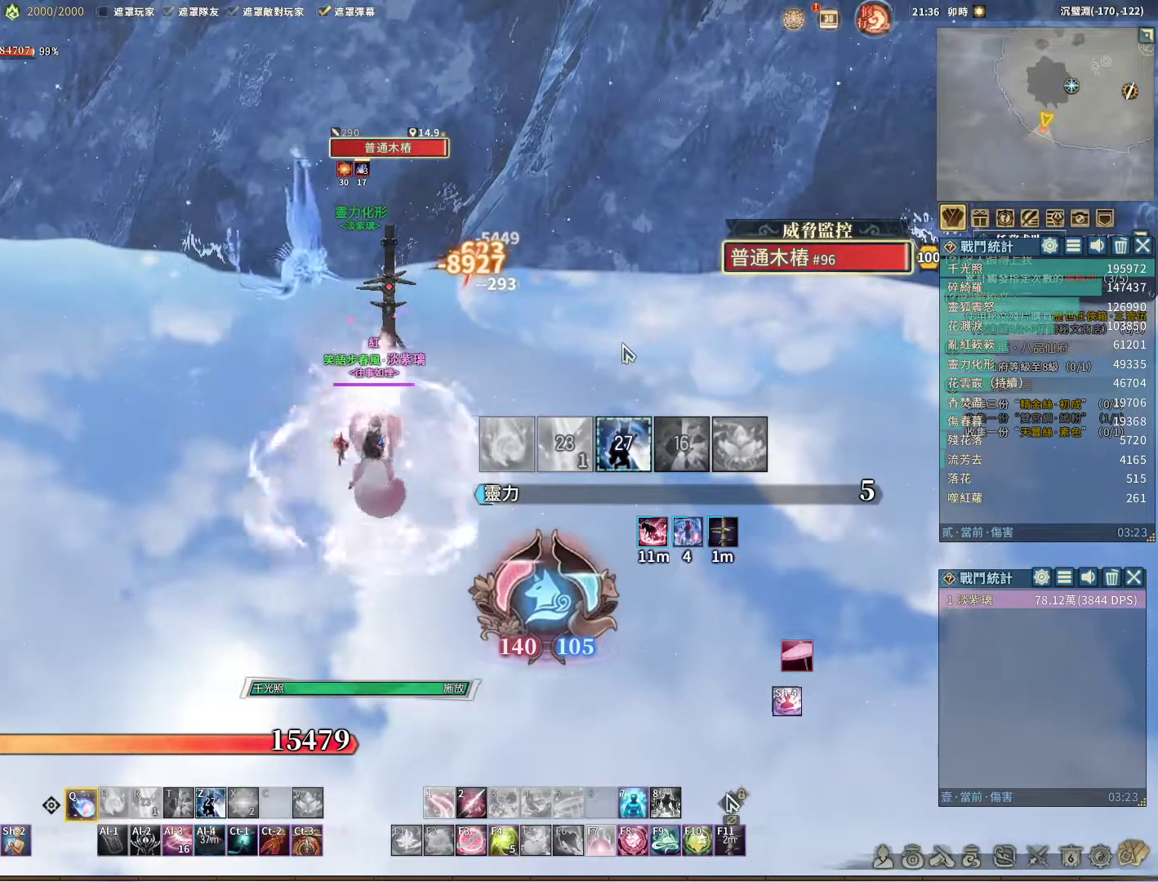
{"keys": ["q"], "mouse": [], "events": []}
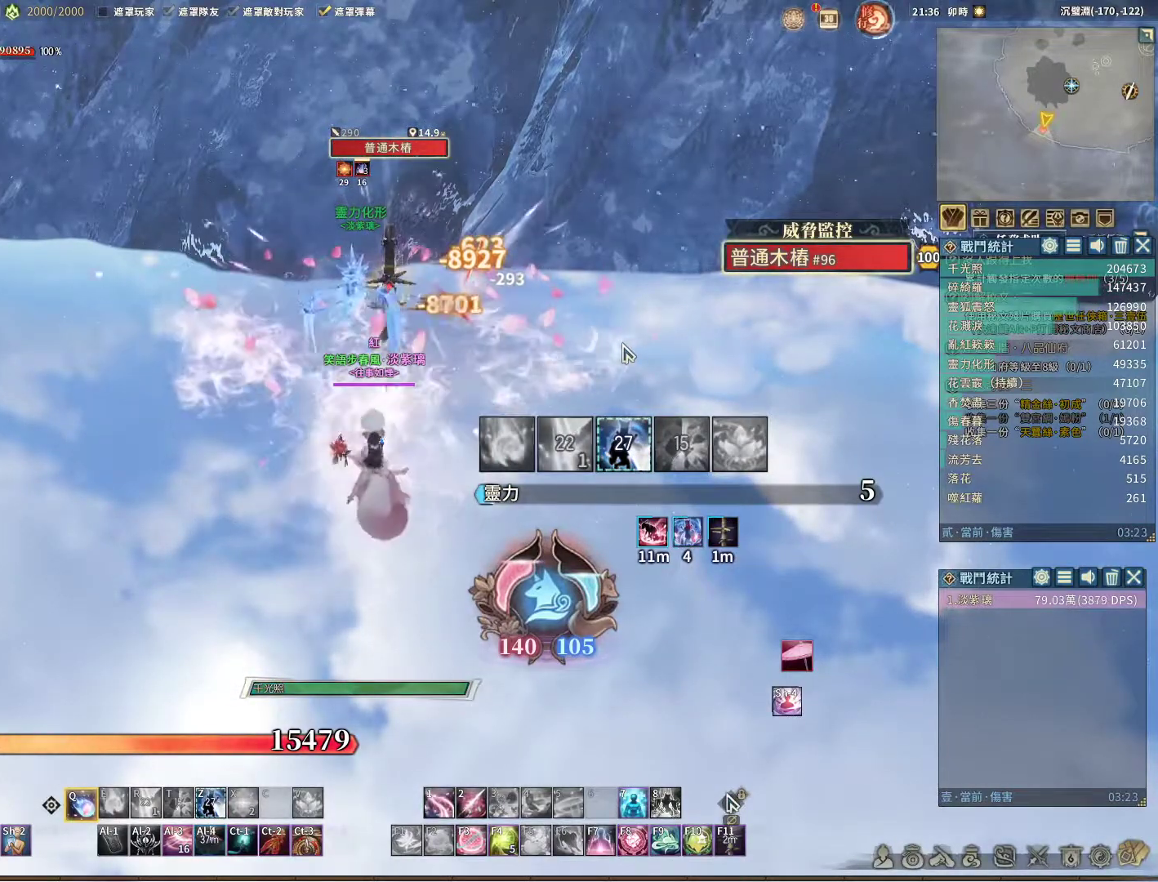
{"keys": ["q"], "mouse": [], "events": []}
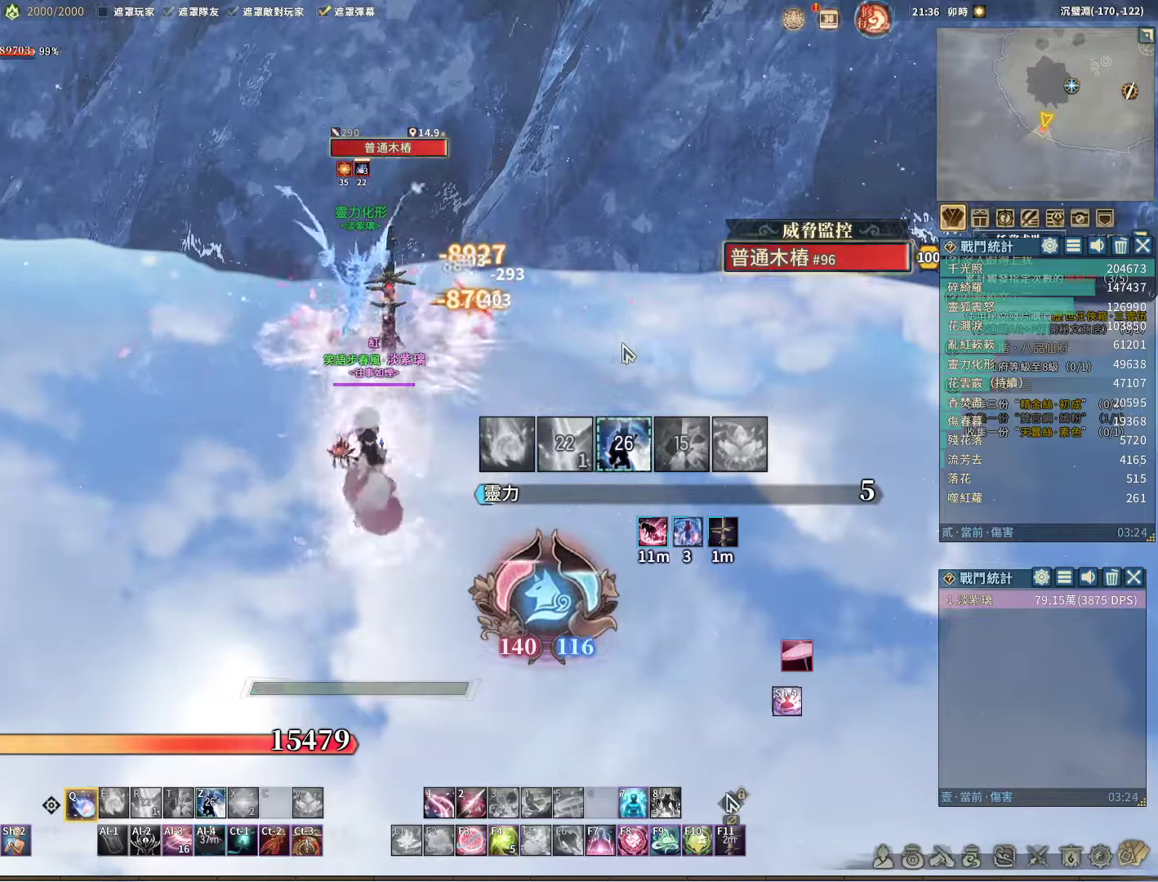
{"keys": ["q"], "mouse": [], "events": []}
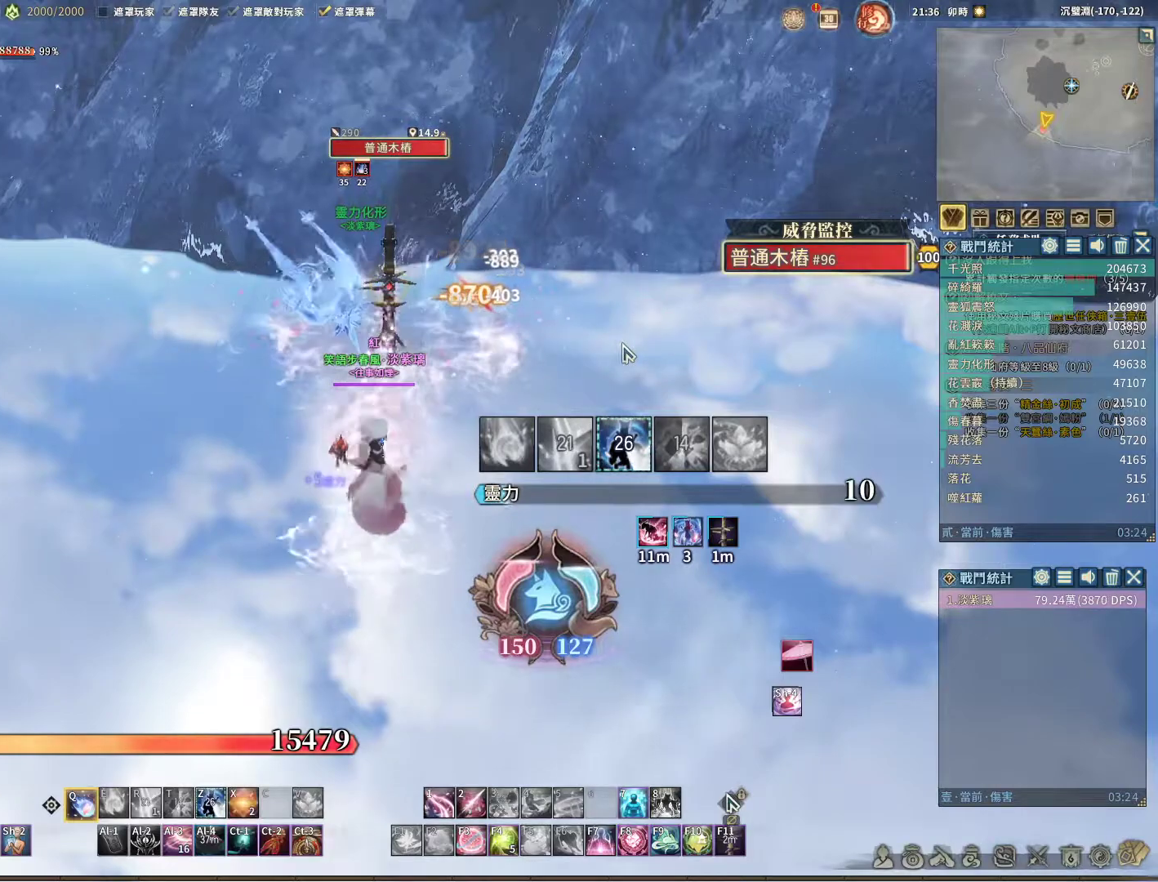
{"keys": ["q"], "mouse": [], "events": []}
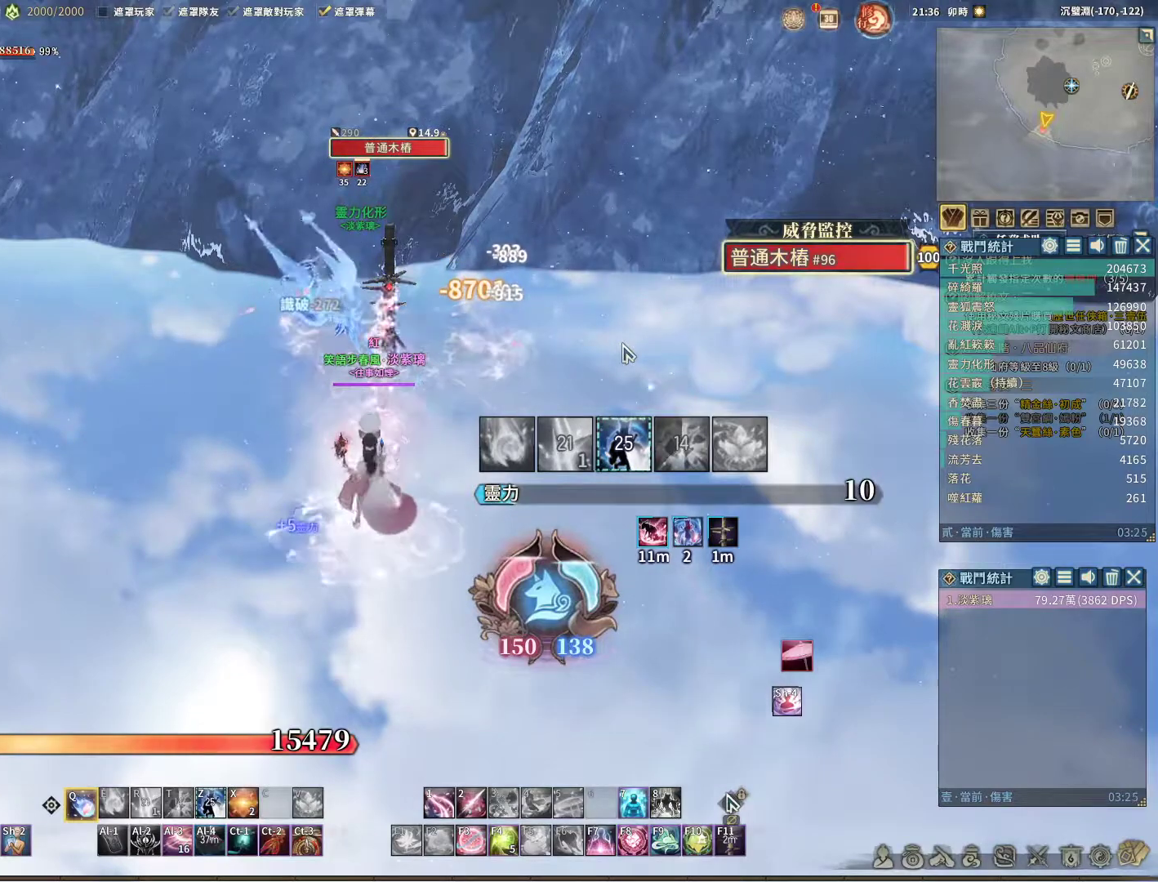
{"keys": ["q"], "mouse": [], "events": []}